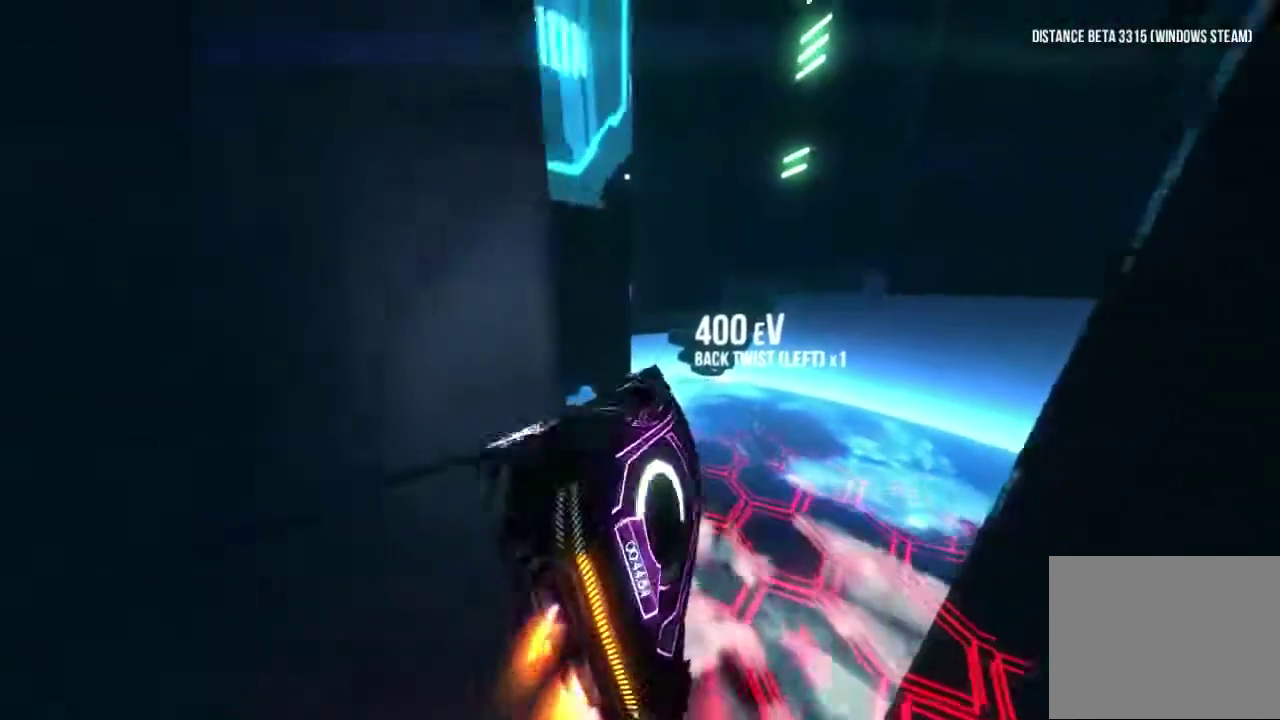
Gameplay with a controller (Xbox layout); each line is a JSON object with the inputs held at the frame after it. "events" lists button and stick changes between this image and that frame as [ms after this image, input, new state], when the widget could be followed in between. Not read: L1 L2 L3 R1 R2 R3.
{"buttons": [], "left_stick": "down-left", "right_stick": "right", "events": [[367, "left_stick", "down-left"]]}
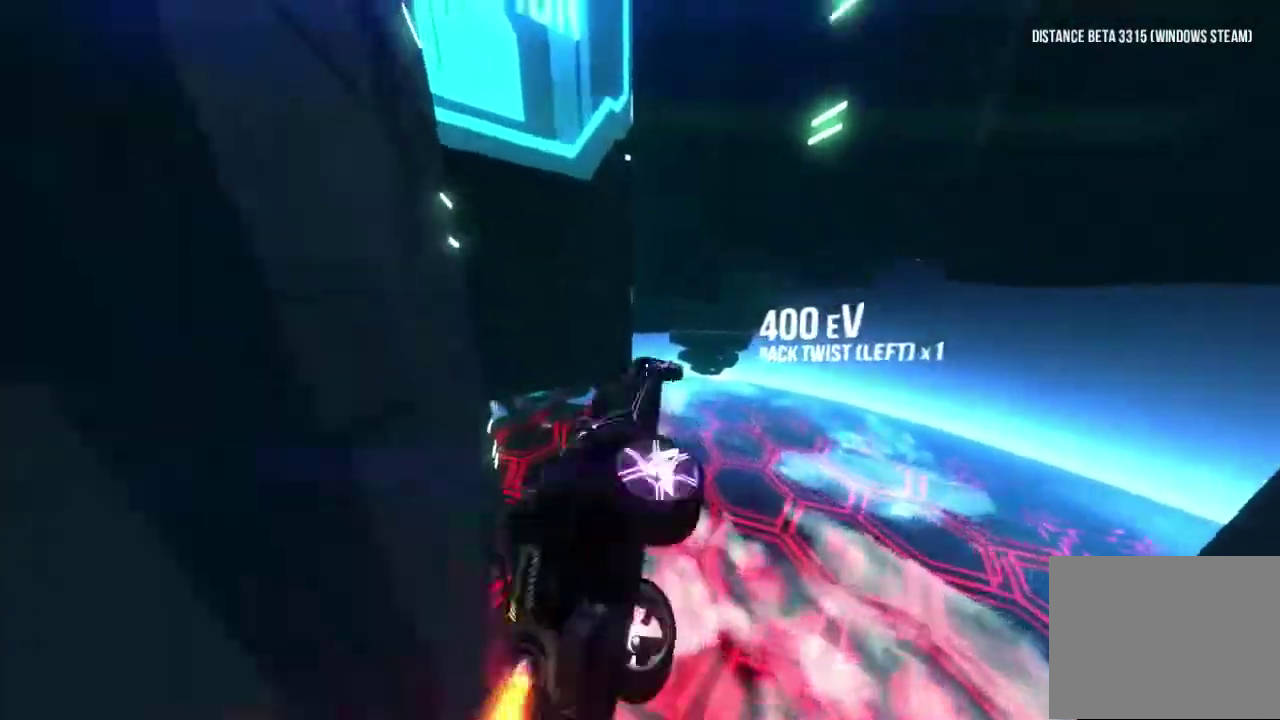
{"buttons": [], "left_stick": "center", "right_stick": "right", "events": [[400, "left_stick", "center"]]}
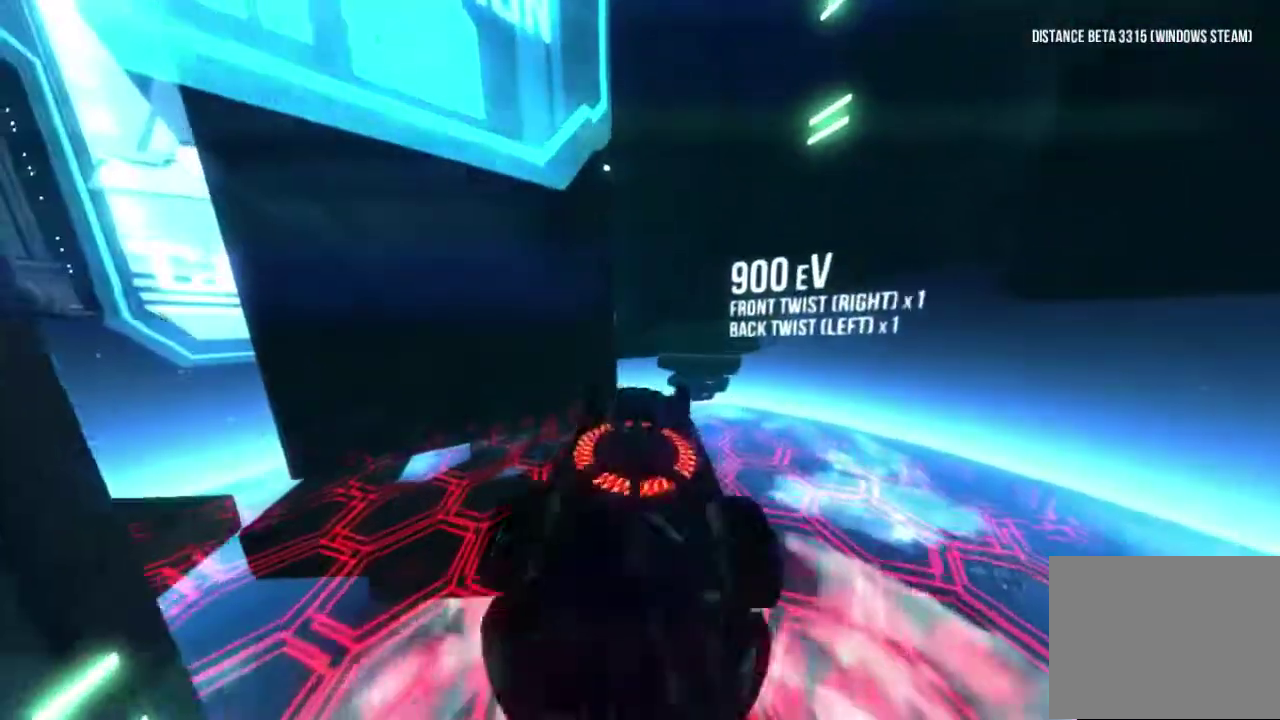
{"buttons": [], "left_stick": "left", "right_stick": "right", "events": [[17, "left_stick", "left"]]}
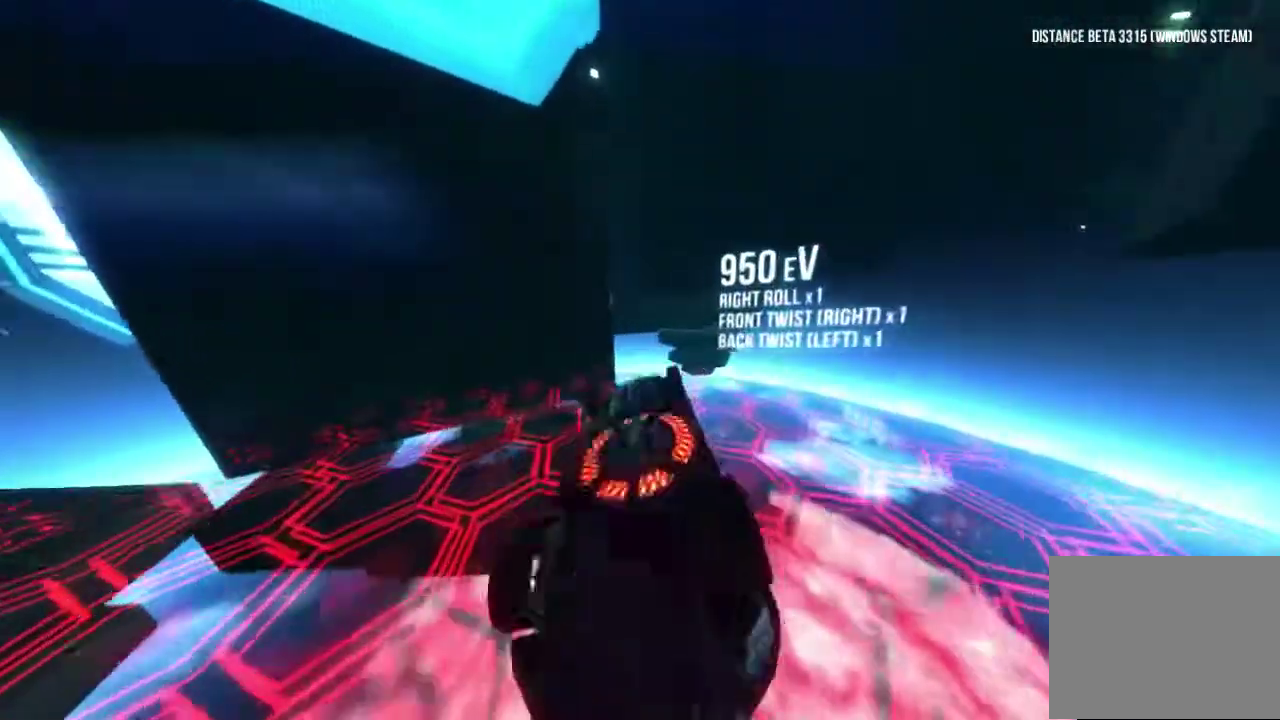
{"buttons": [], "left_stick": "center", "right_stick": "right", "events": [[183, "left_stick", "center"]]}
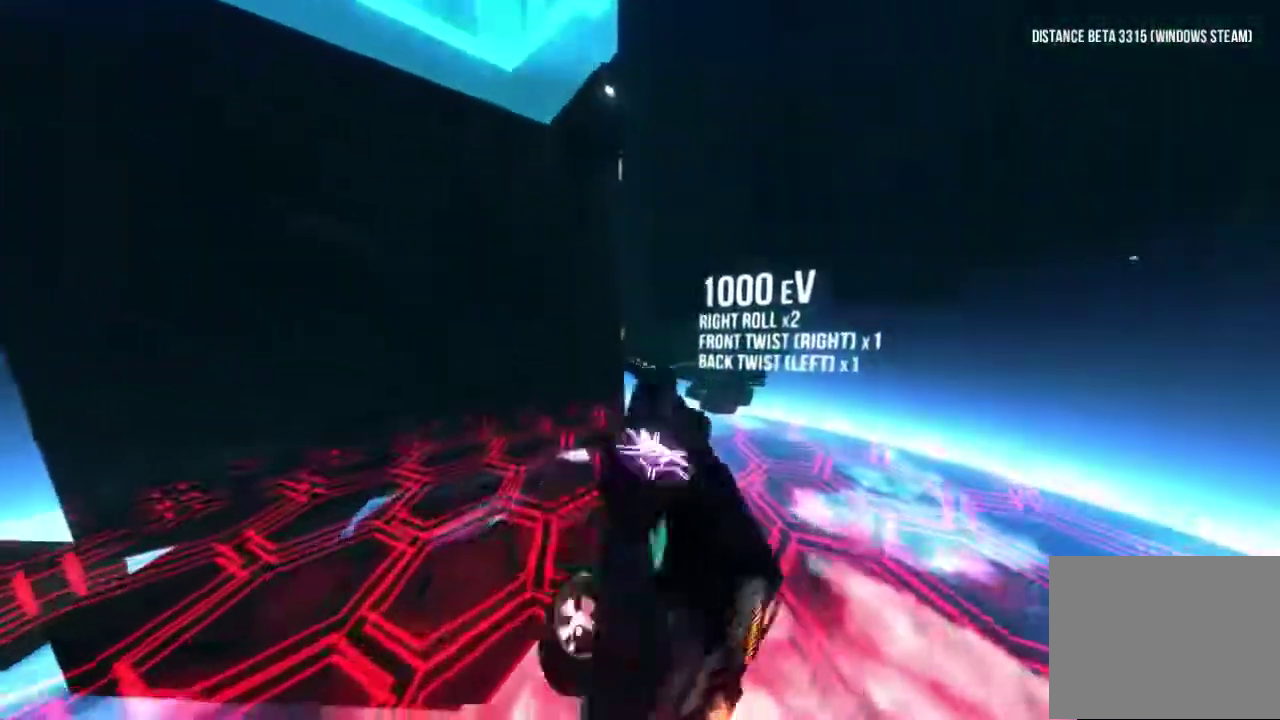
{"buttons": [], "left_stick": "left", "right_stick": "right", "events": [[117, "left_stick", "left"], [200, "left_stick", "down-left"], [350, "left_stick", "left"]]}
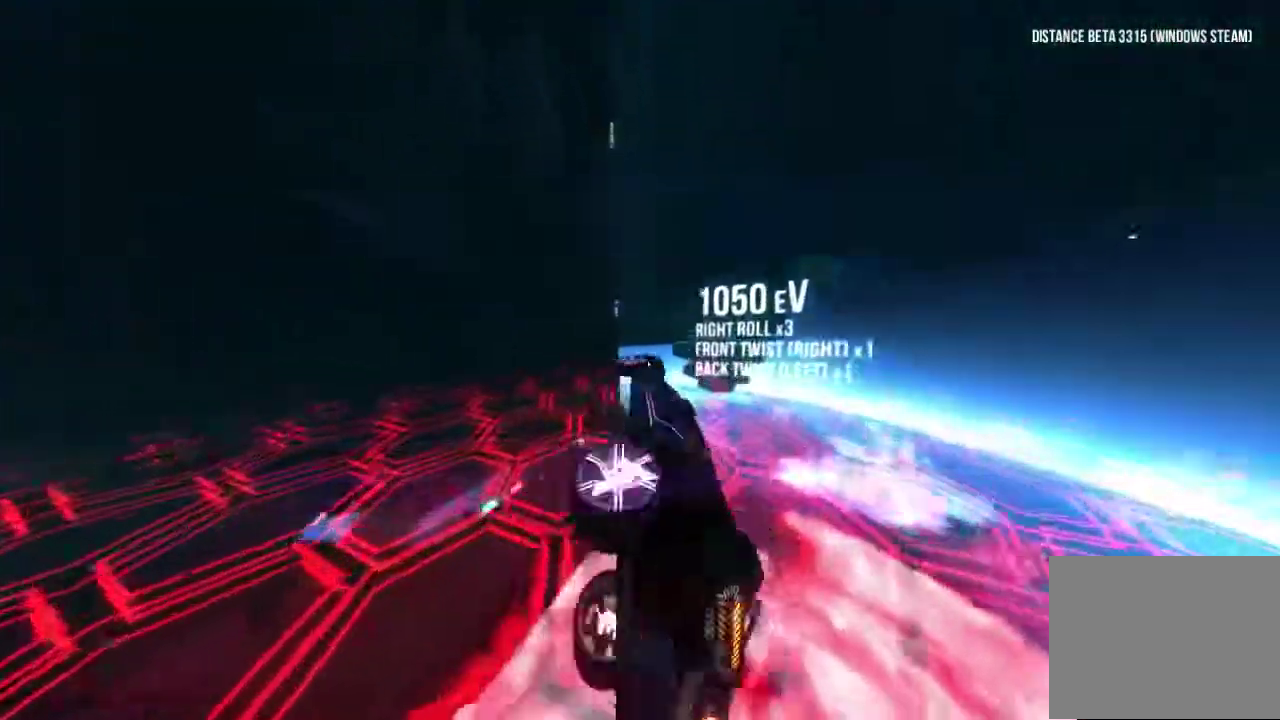
{"buttons": [], "left_stick": "center", "right_stick": "right", "events": [[50, "left_stick", "down-left"], [217, "left_stick", "center"]]}
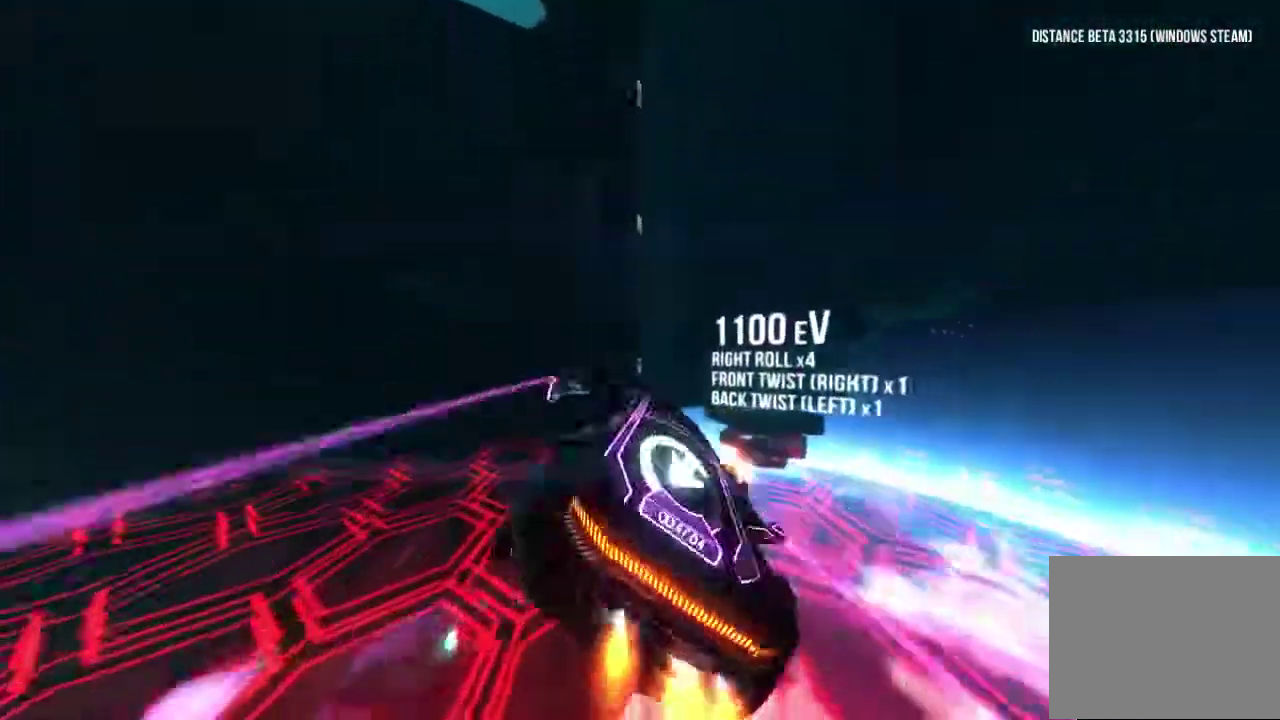
{"buttons": [], "left_stick": "right", "right_stick": "right", "events": [[300, "left_stick", "right"]]}
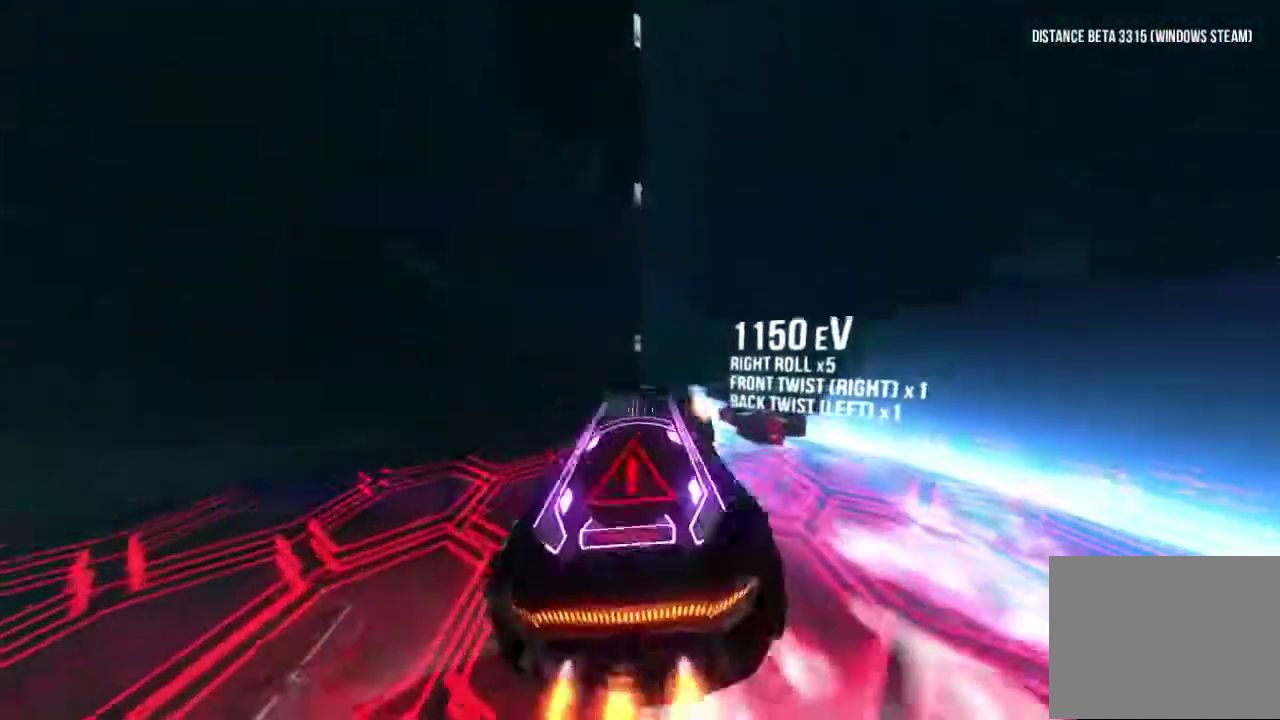
{"buttons": [], "left_stick": "center", "right_stick": "center", "events": [[17, "left_stick", "down-right"], [167, "left_stick", "center"], [400, "right_stick", "center"]]}
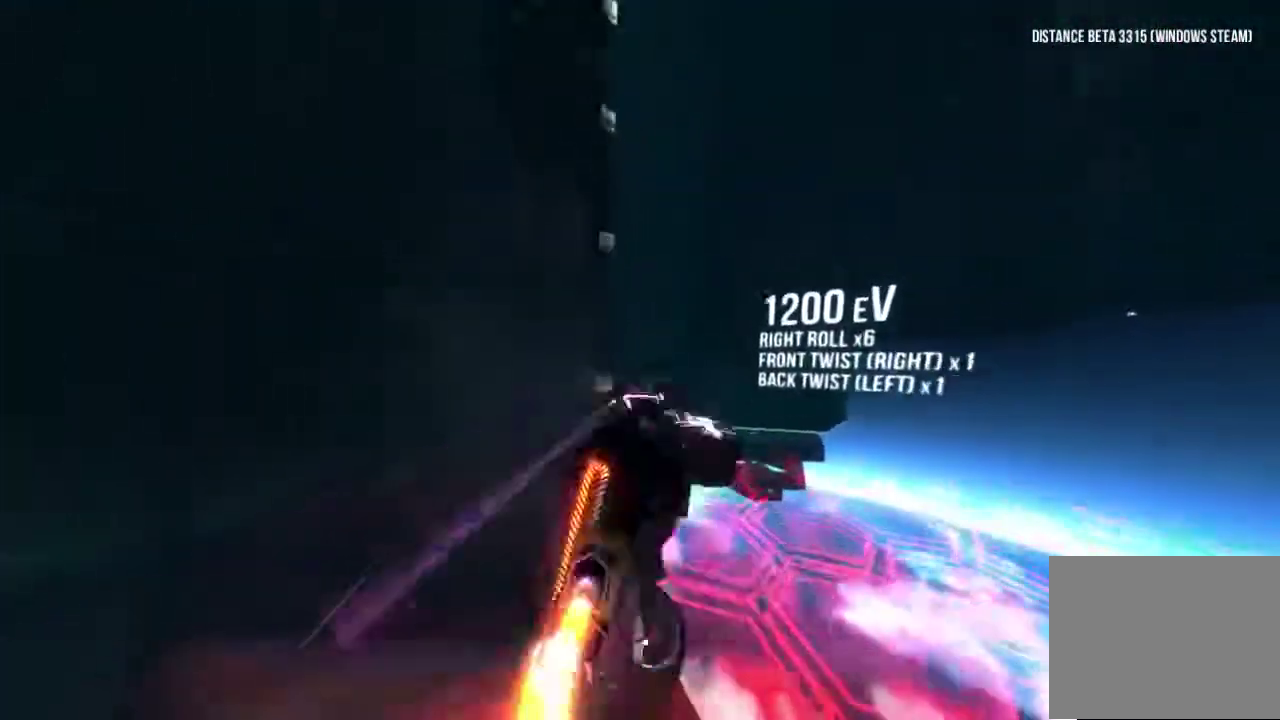
{"buttons": [], "left_stick": "center", "right_stick": "up", "events": [[233, "right_stick", "up"]]}
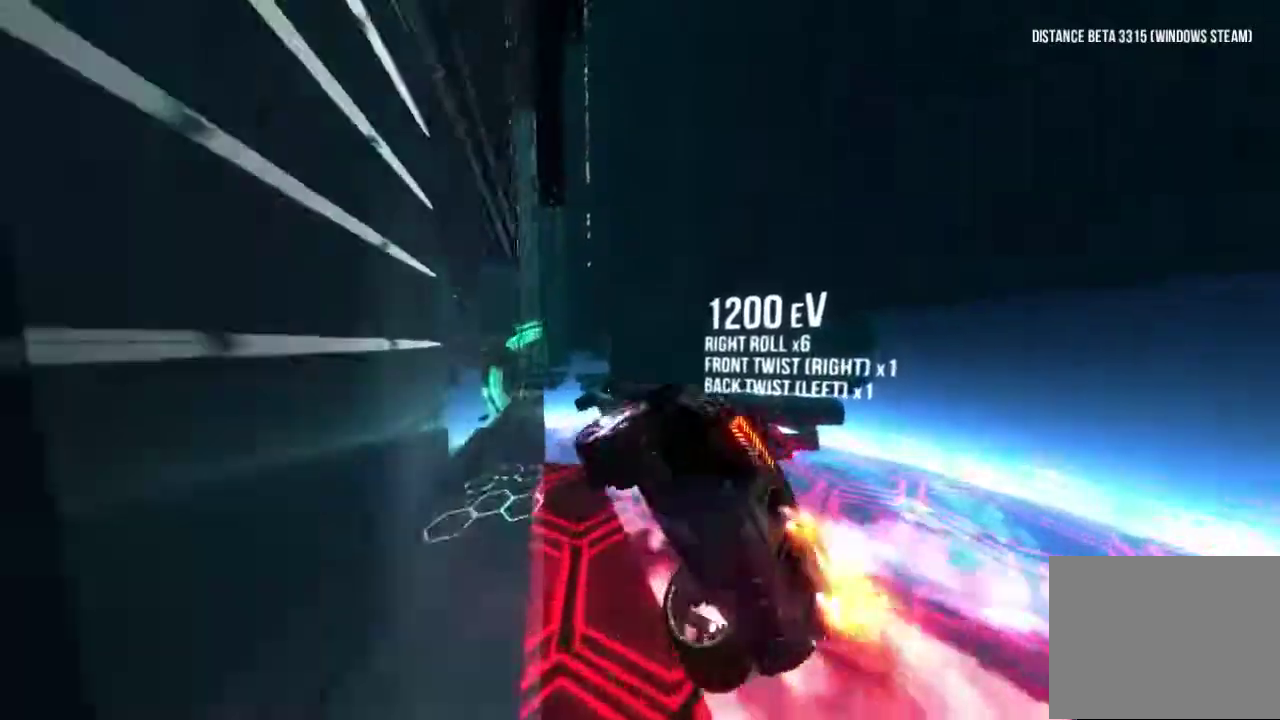
{"buttons": [], "left_stick": "center", "right_stick": "center", "events": [[17, "right_stick", "center"], [200, "right_stick", "down"], [383, "right_stick", "center"]]}
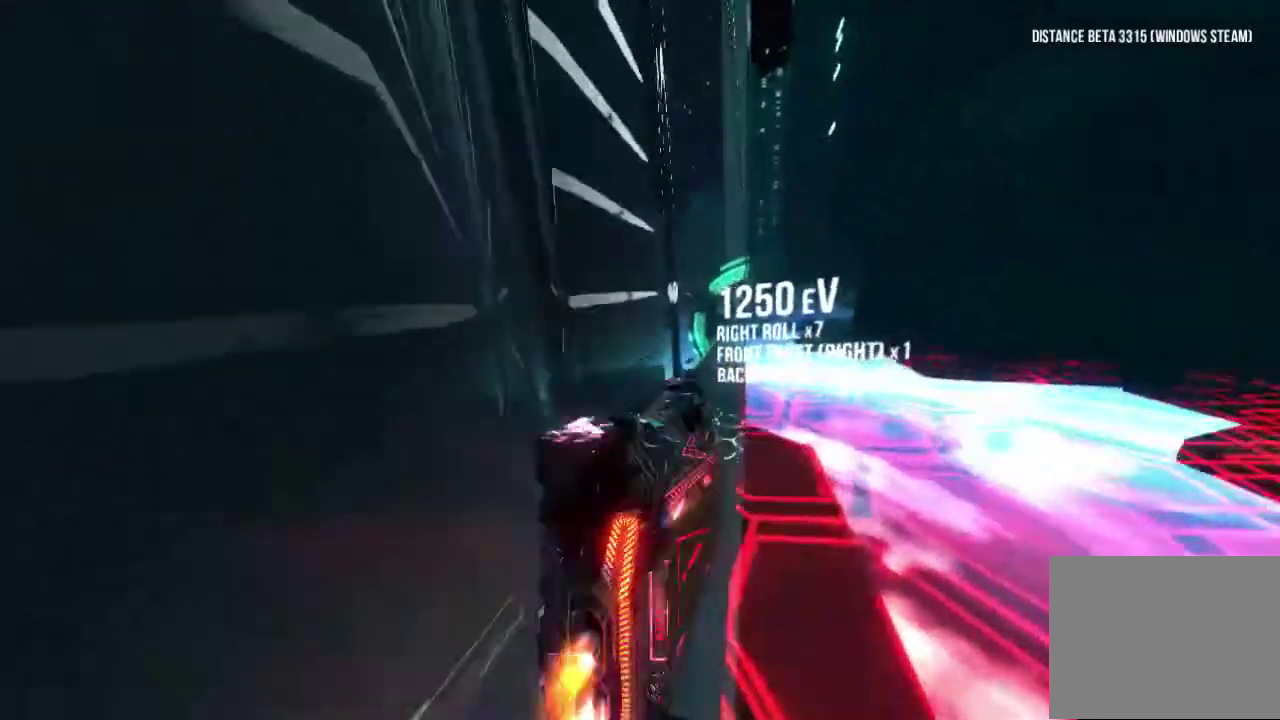
{"buttons": [], "left_stick": "center", "right_stick": "center", "events": [[67, "right_stick", "down"], [150, "right_stick", "center"], [217, "left_stick", "left"], [467, "left_stick", "center"]]}
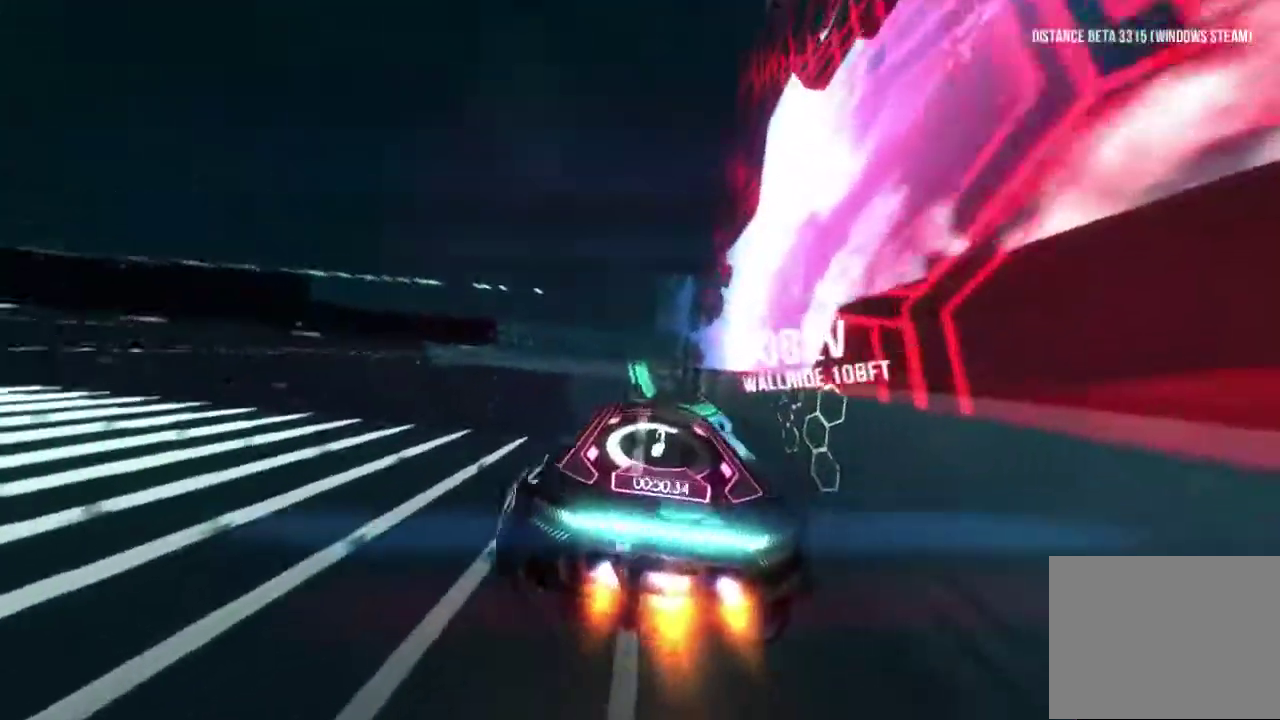
{"buttons": [], "left_stick": "center", "right_stick": "center", "events": [[83, "left_stick", "left"], [183, "left_stick", "center"]]}
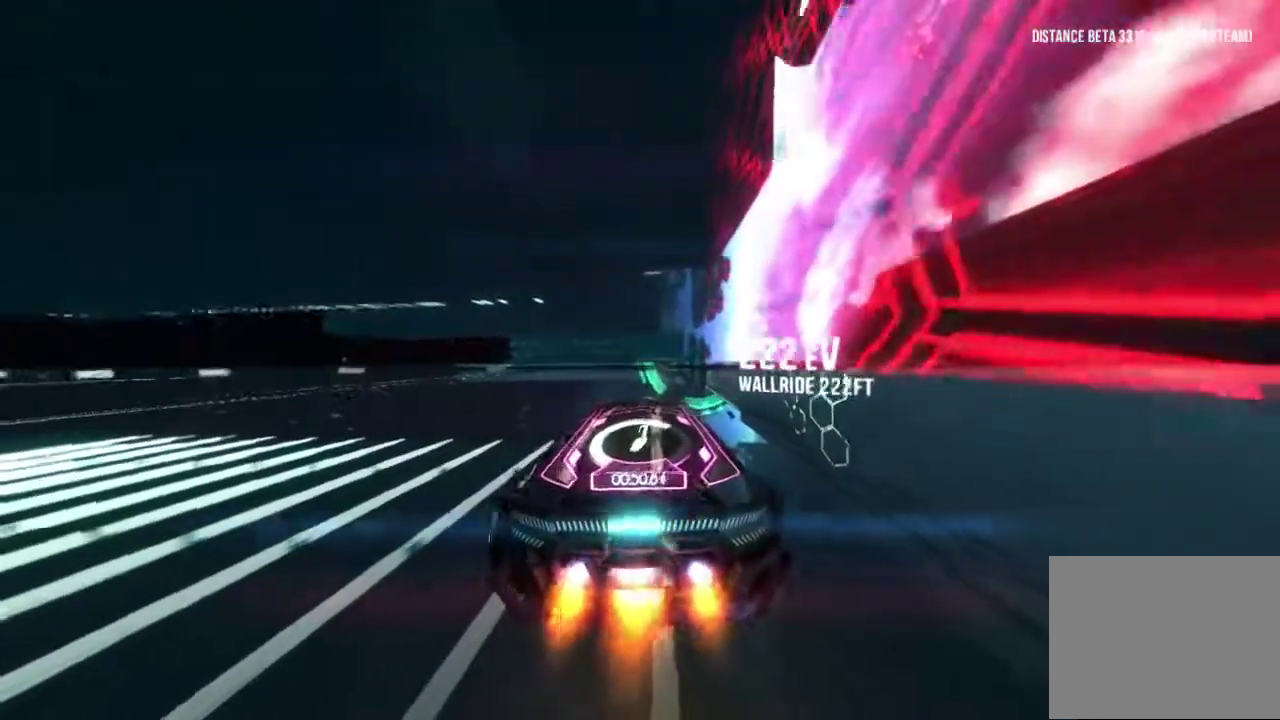
{"buttons": [], "left_stick": "center", "right_stick": "center", "events": []}
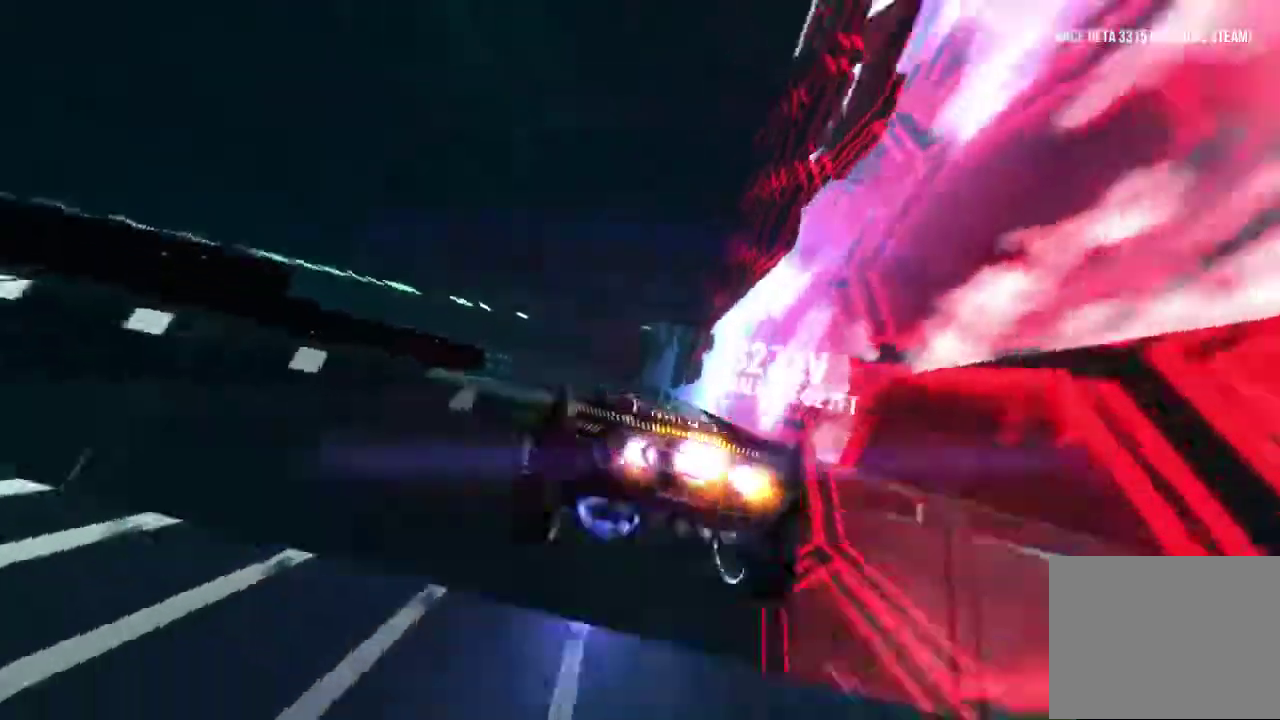
{"buttons": [], "left_stick": "center", "right_stick": "up", "events": [[117, "right_stick", "up-right"], [233, "right_stick", "down-right"], [350, "right_stick", "center"], [433, "right_stick", "up"]]}
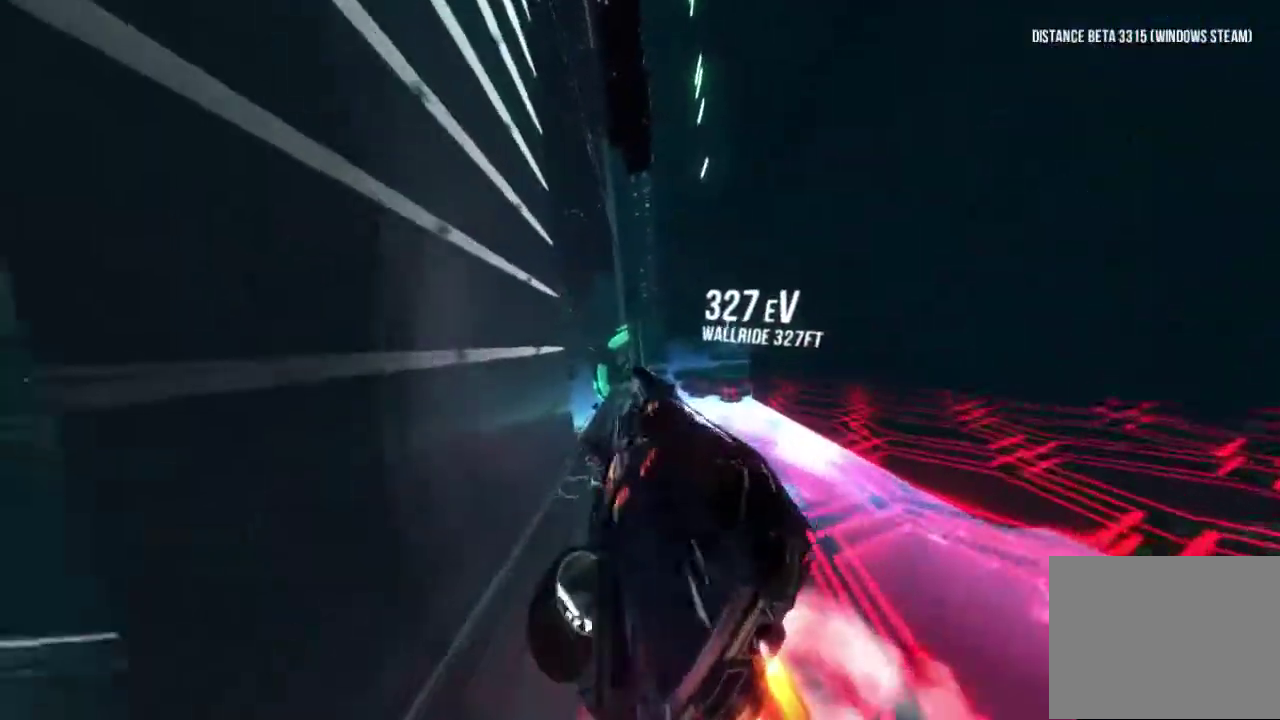
{"buttons": [], "left_stick": "center", "right_stick": "down-left", "events": [[100, "right_stick", "down-left"], [283, "right_stick", "up"], [400, "right_stick", "down-left"]]}
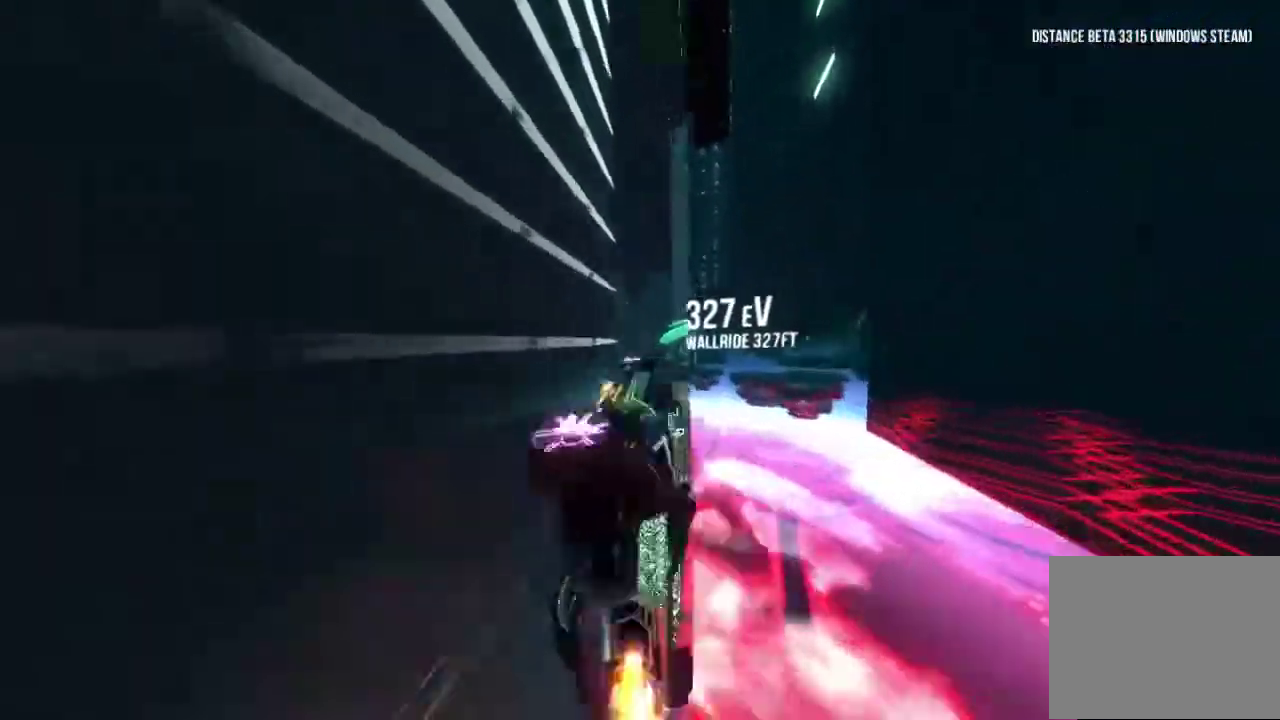
{"buttons": [], "left_stick": "center", "right_stick": "center", "events": [[67, "right_stick", "right"], [117, "right_stick", "up-right"], [233, "right_stick", "center"], [250, "left_stick", "left"], [450, "left_stick", "center"]]}
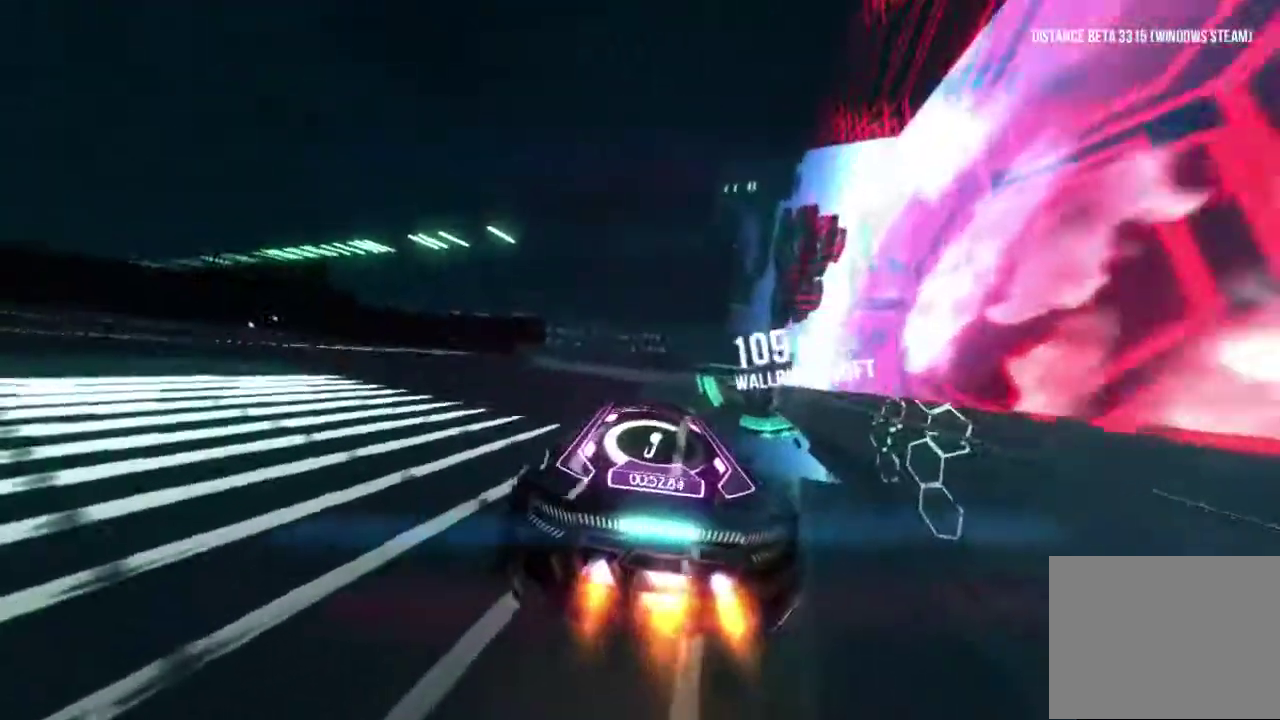
{"buttons": [], "left_stick": "center", "right_stick": "center", "events": []}
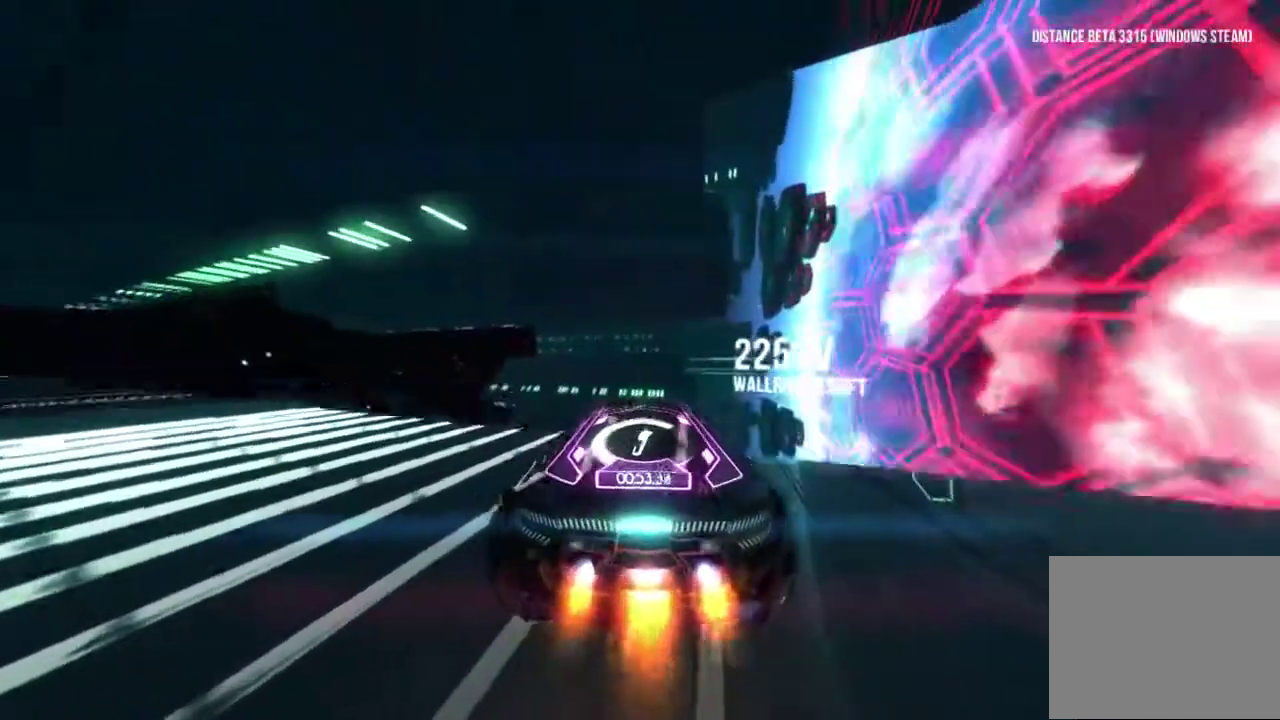
{"buttons": [], "left_stick": "center", "right_stick": "left", "events": [[183, "right_stick", "left"]]}
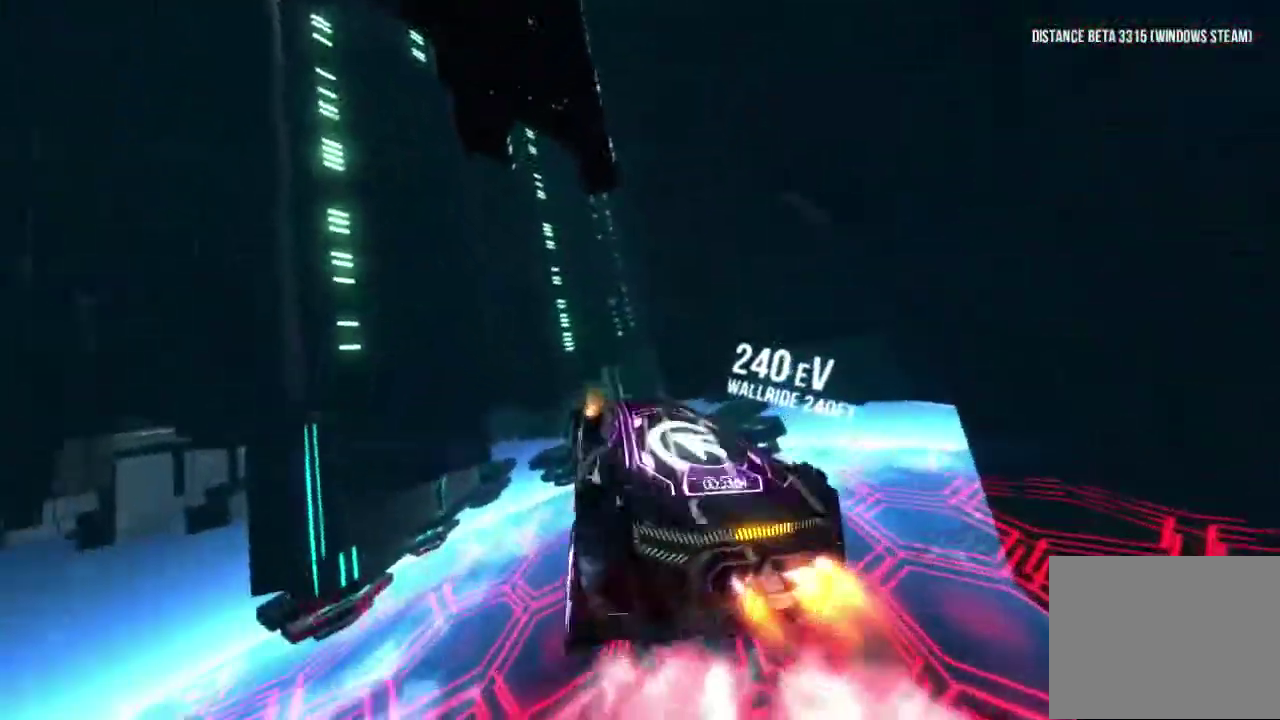
{"buttons": [], "left_stick": "right", "right_stick": "left", "events": [[117, "left_stick", "right"]]}
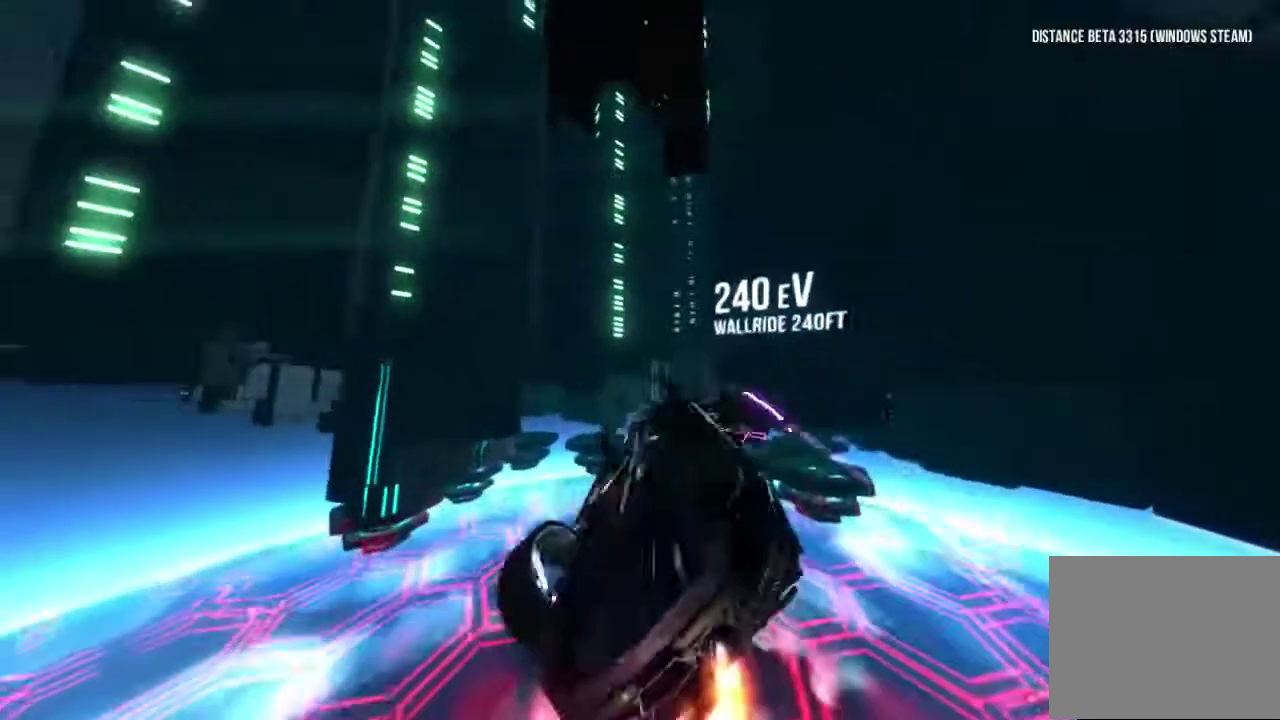
{"buttons": [], "left_stick": "center", "right_stick": "left", "events": [[83, "left_stick", "center"], [200, "right_stick", "center"], [333, "left_stick", "right"], [400, "right_stick", "left"], [433, "left_stick", "center"]]}